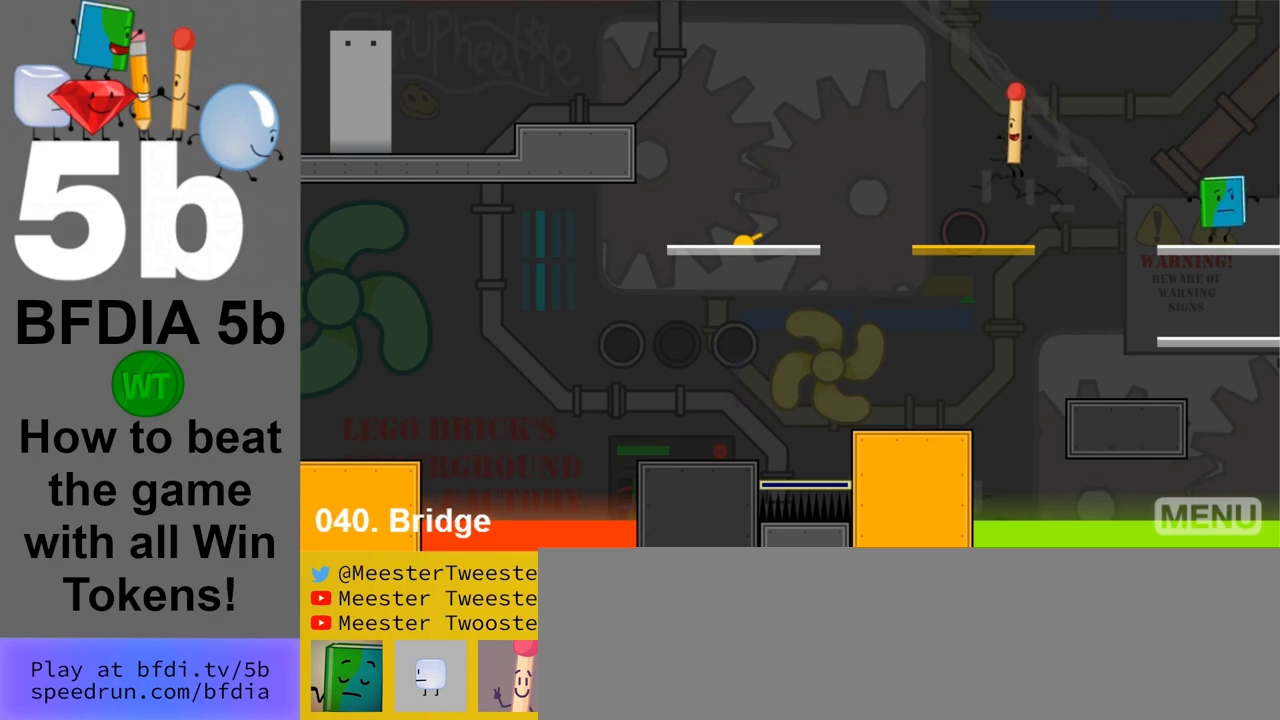
Gameplay with keyboard and mouse; each line is a JSON object with the keys and mouse buttons held at the frame after it. "events" lists presses ("down") and releases ("up") of "down", "left", "r", "return", "right", "space", "up", "z" and "mouse_left" between this image and that frame as [ms after this image, input, new state], when the widget could be followed in between. "mouse_left" = the "left" button of the "mouse" list. No other keys are recorded. Mouse movement is not recorded.
{"keys": ["left", "space"], "mouse": [], "events": [[50, "left", "down"], [433, "space", "down"]]}
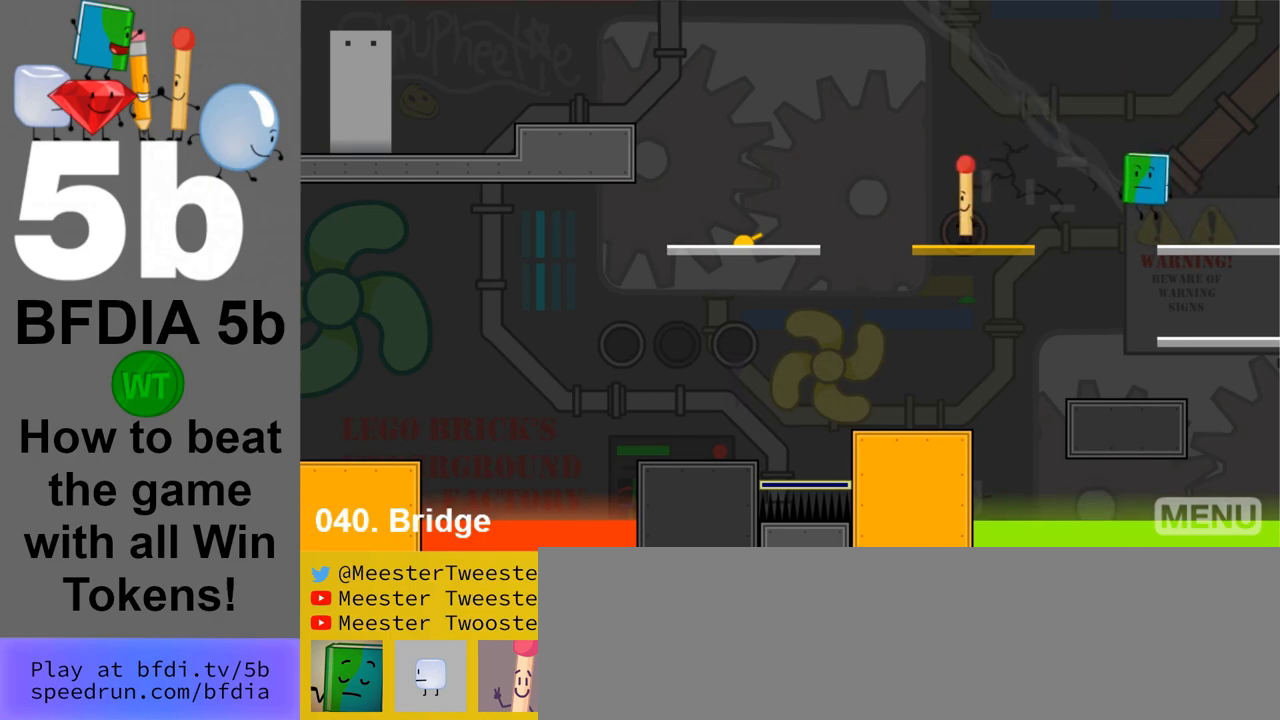
{"keys": ["left"], "mouse": [], "events": [[167, "space", "up"]]}
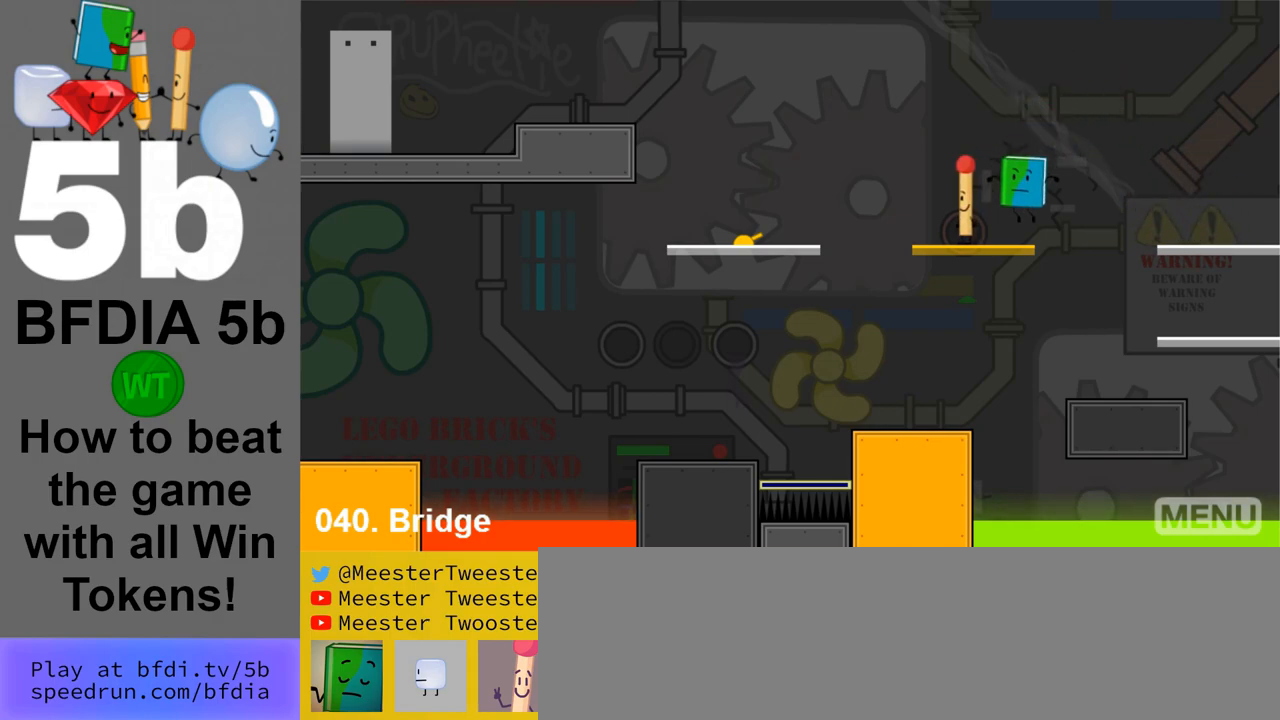
{"keys": ["right"], "mouse": [], "events": [[83, "up", "down"], [183, "left", "up"], [233, "up", "up"], [317, "right", "down"]]}
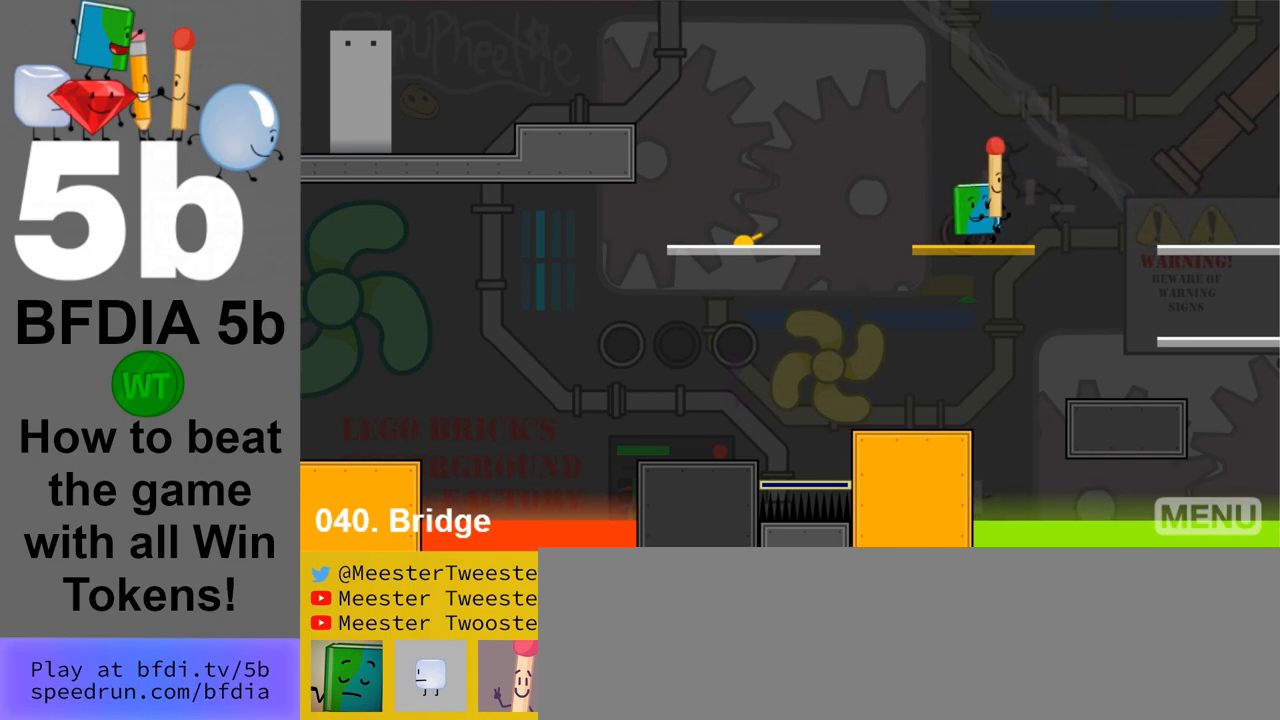
{"keys": ["left", "up"], "mouse": [], "events": [[67, "right", "up"], [150, "left", "down"], [283, "space", "down"], [383, "up", "down"], [483, "space", "up"]]}
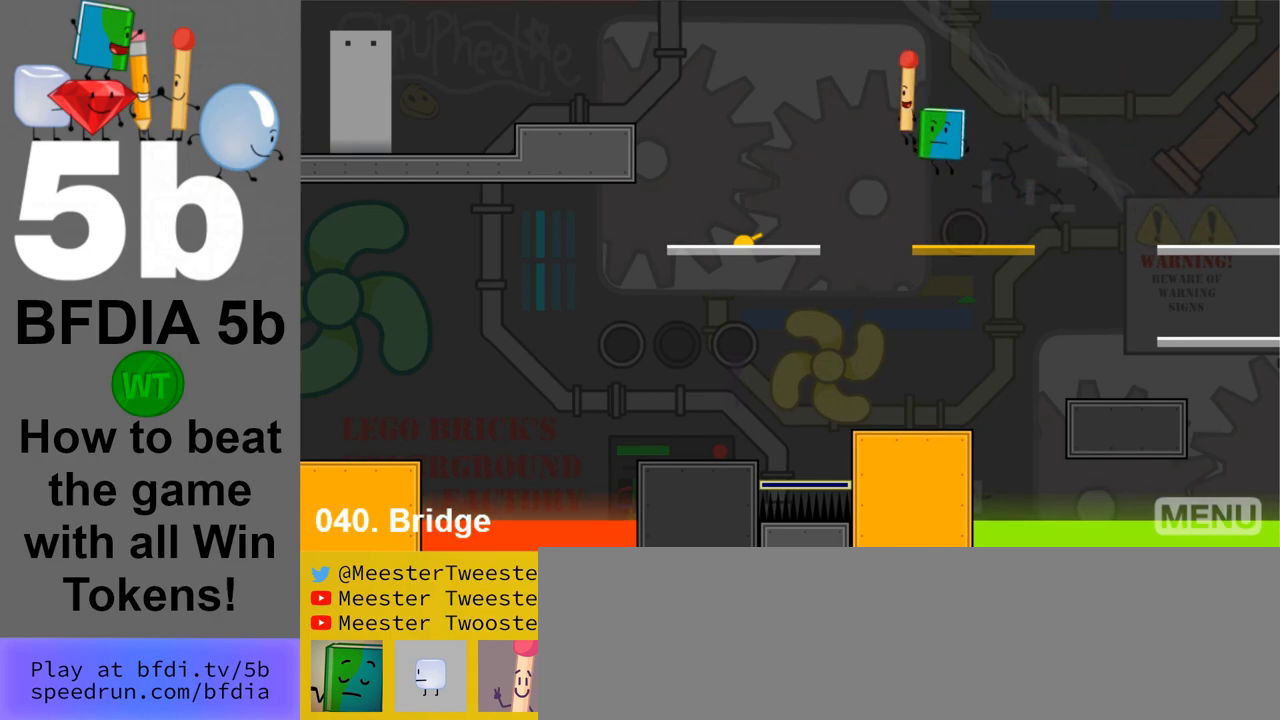
{"keys": [], "mouse": [], "events": [[67, "left", "up"], [117, "right", "down"], [117, "up", "up"], [167, "right", "up"]]}
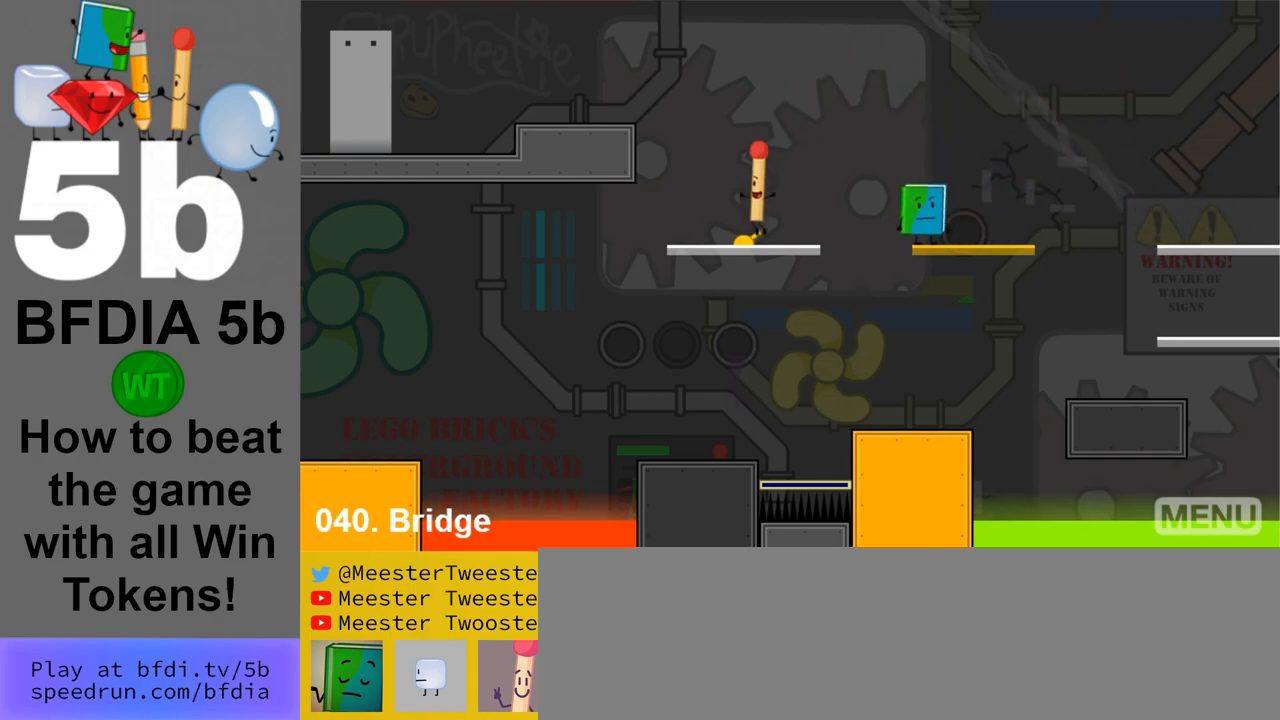
{"keys": [], "mouse": [], "events": []}
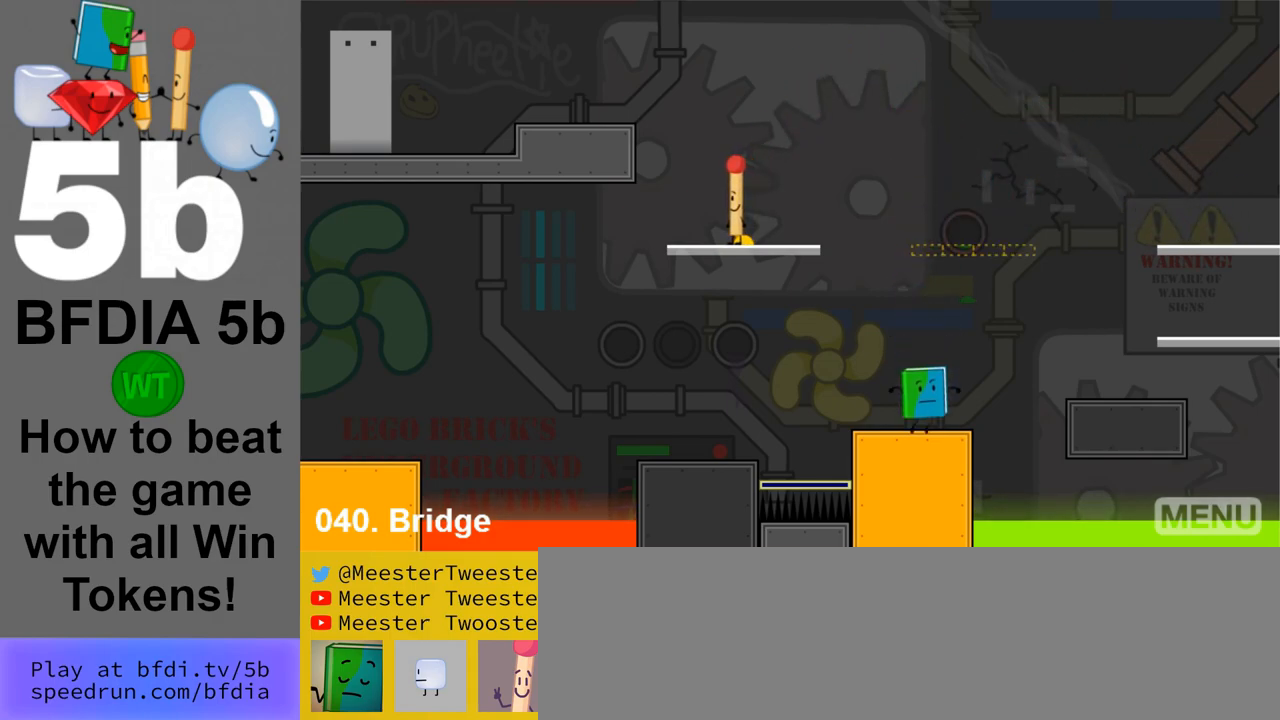
{"keys": [], "mouse": [], "events": [[250, "z", "down"], [383, "z", "up"]]}
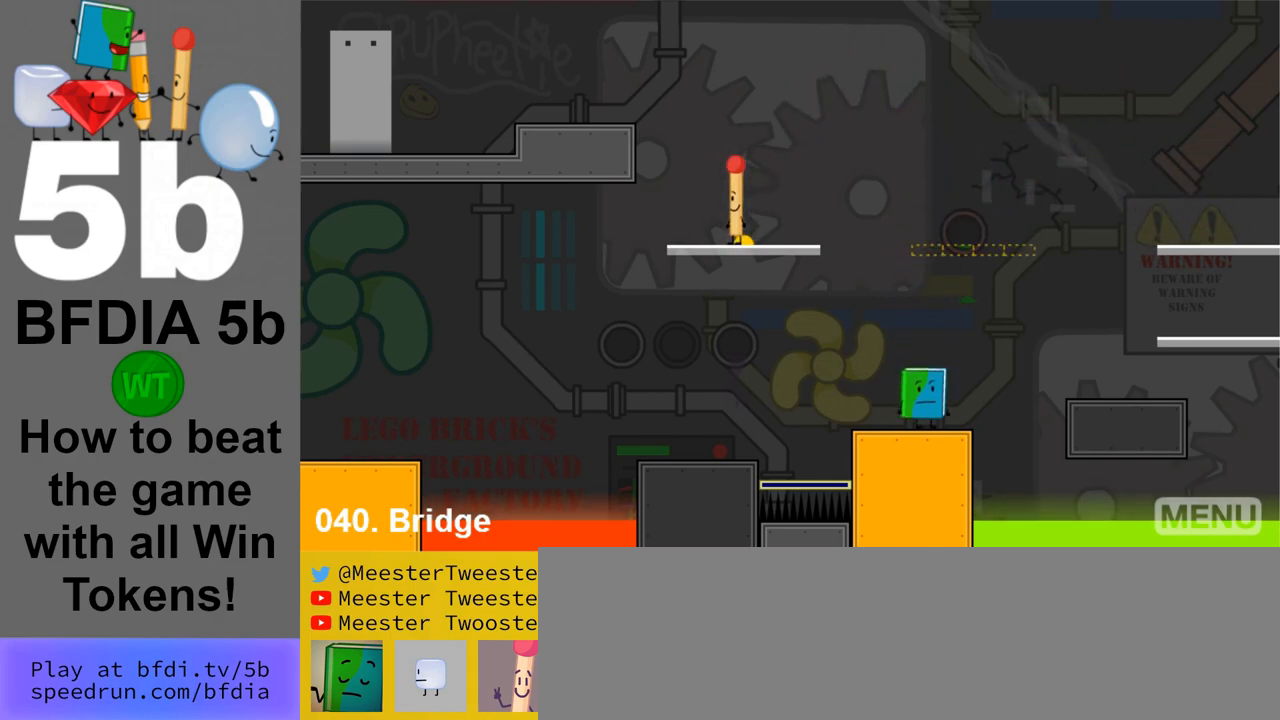
{"keys": ["right"], "mouse": [], "events": [[167, "z", "down"], [300, "z", "up"], [500, "right", "down"]]}
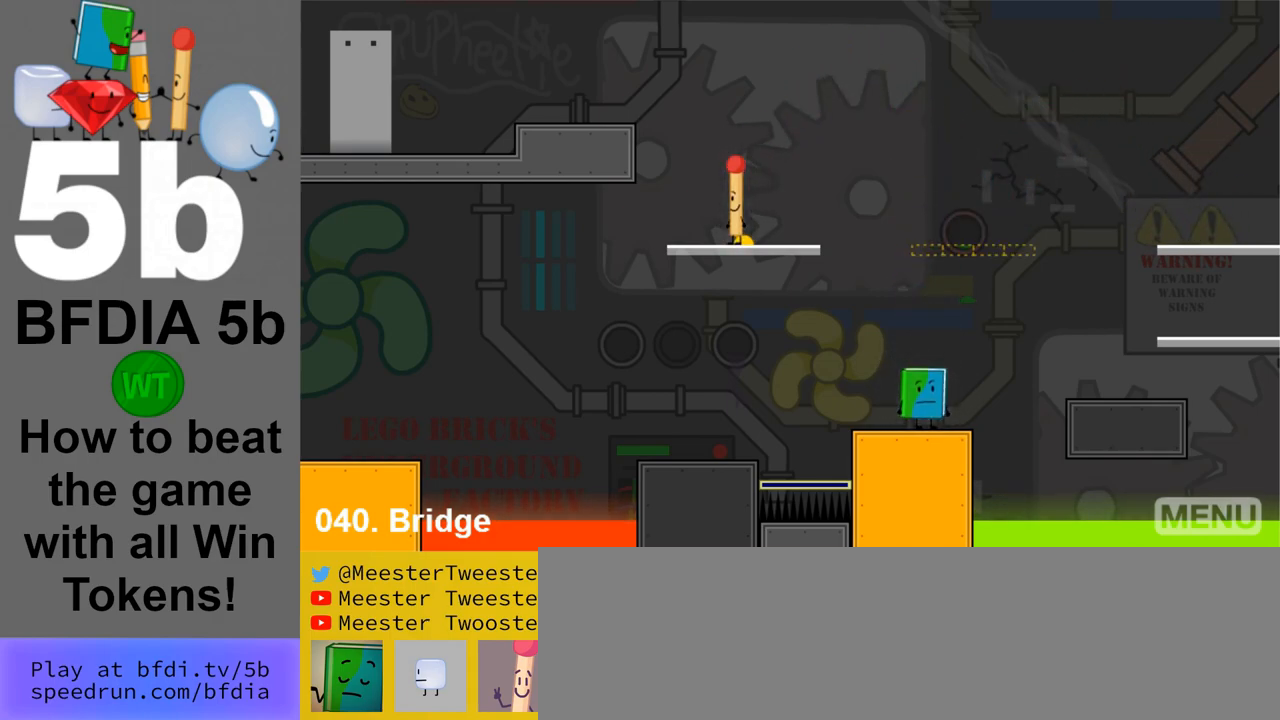
{"keys": [], "mouse": [], "events": [[83, "right", "up"], [317, "z", "down"], [417, "z", "up"]]}
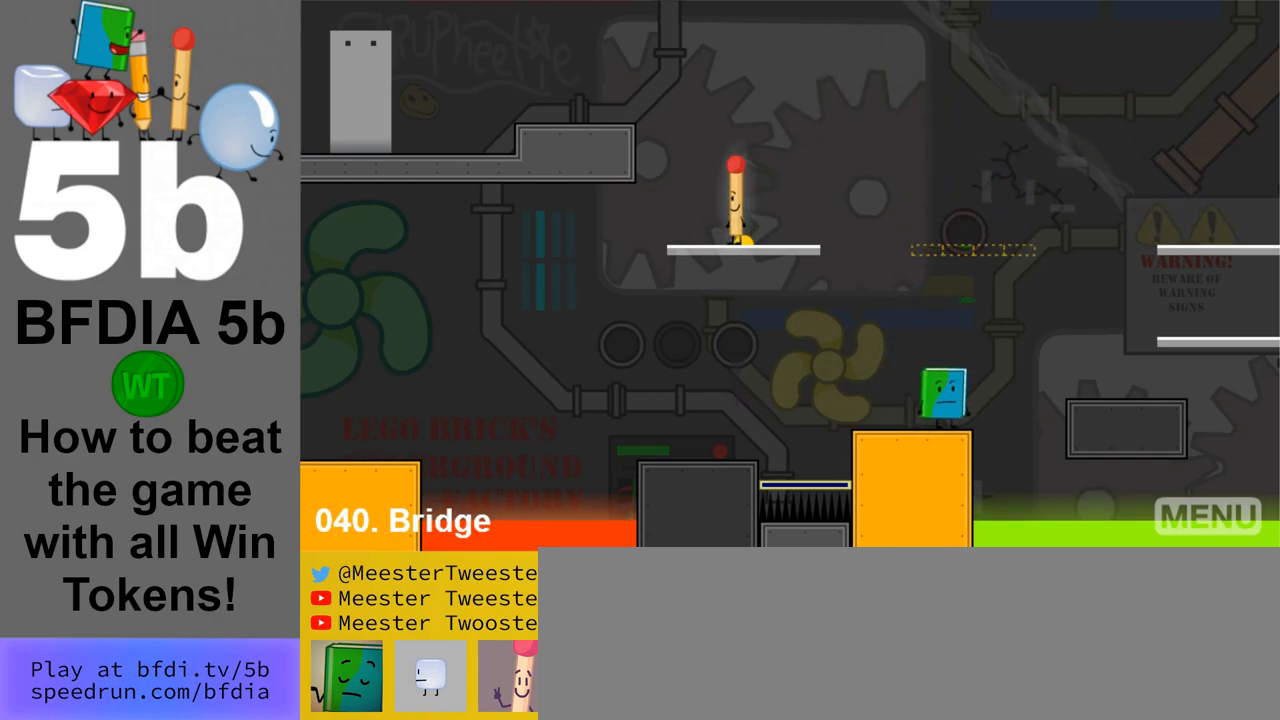
{"keys": [], "mouse": [], "events": [[17, "right", "down"], [200, "right", "up"], [283, "z", "down"], [383, "z", "up"]]}
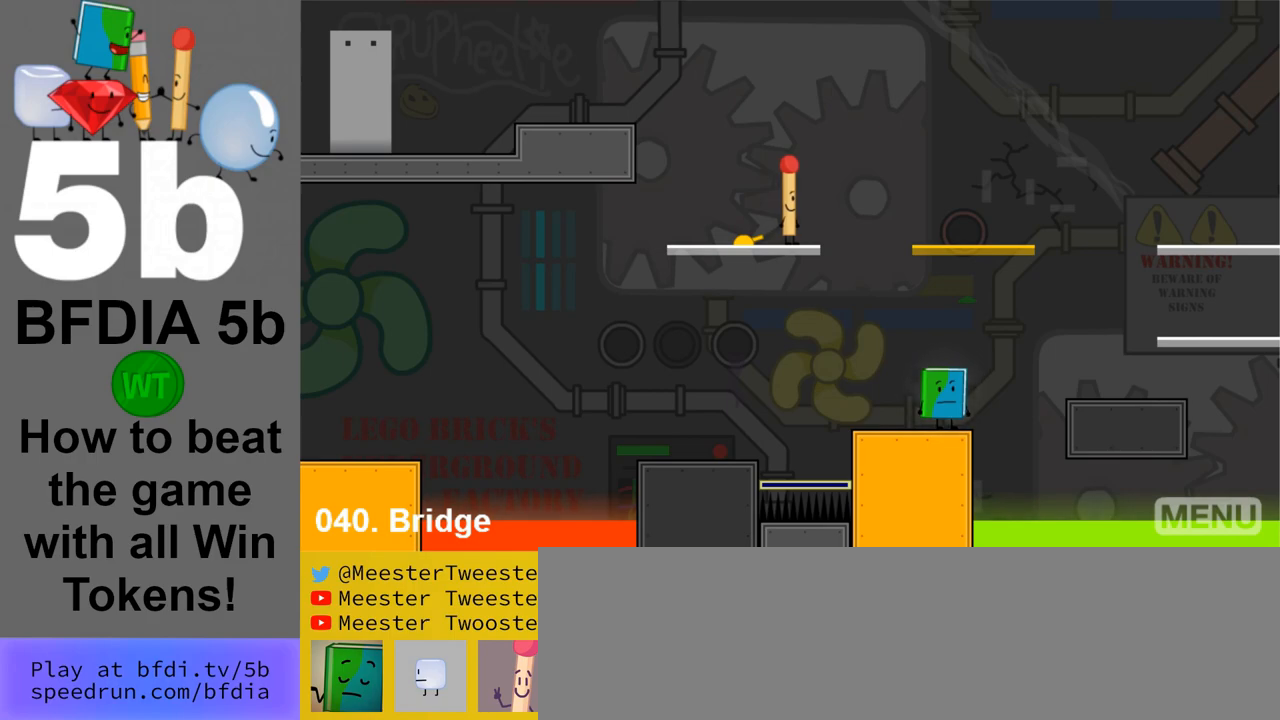
{"keys": ["right"], "mouse": [], "events": [[167, "right", "down"], [350, "space", "down"], [500, "space", "up"]]}
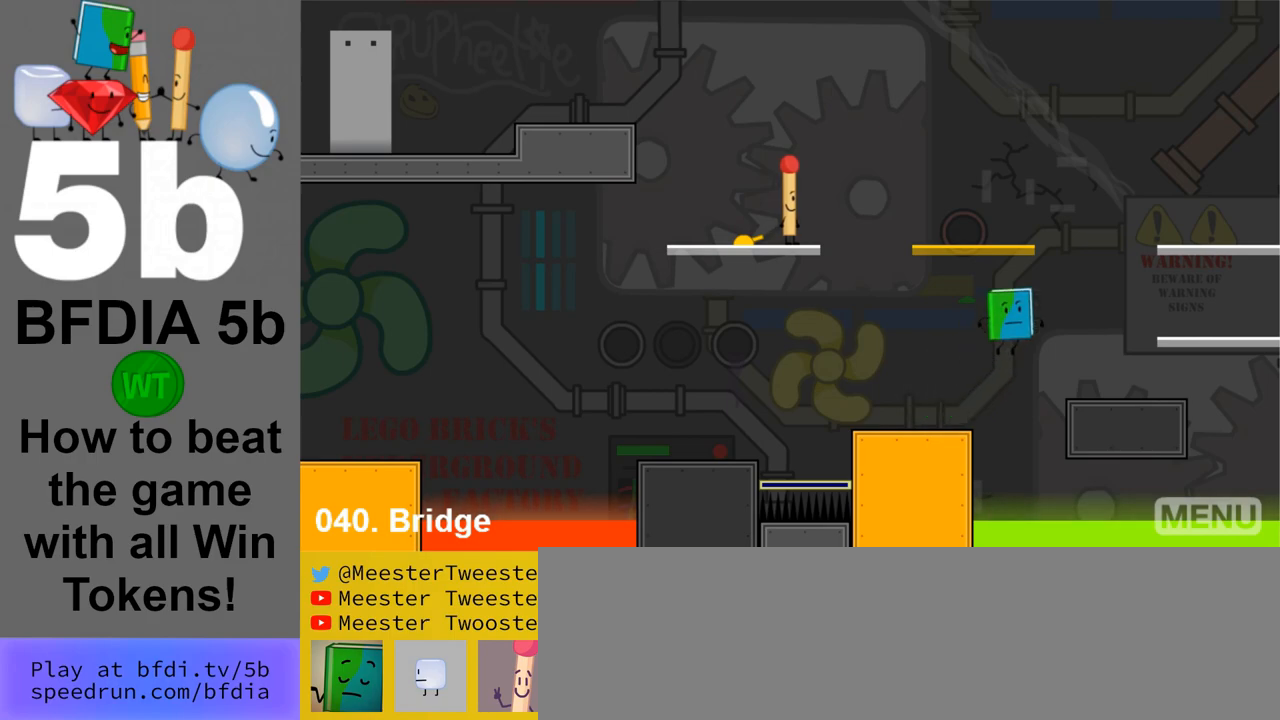
{"keys": ["right", "space"], "mouse": [], "events": [[367, "space", "down"]]}
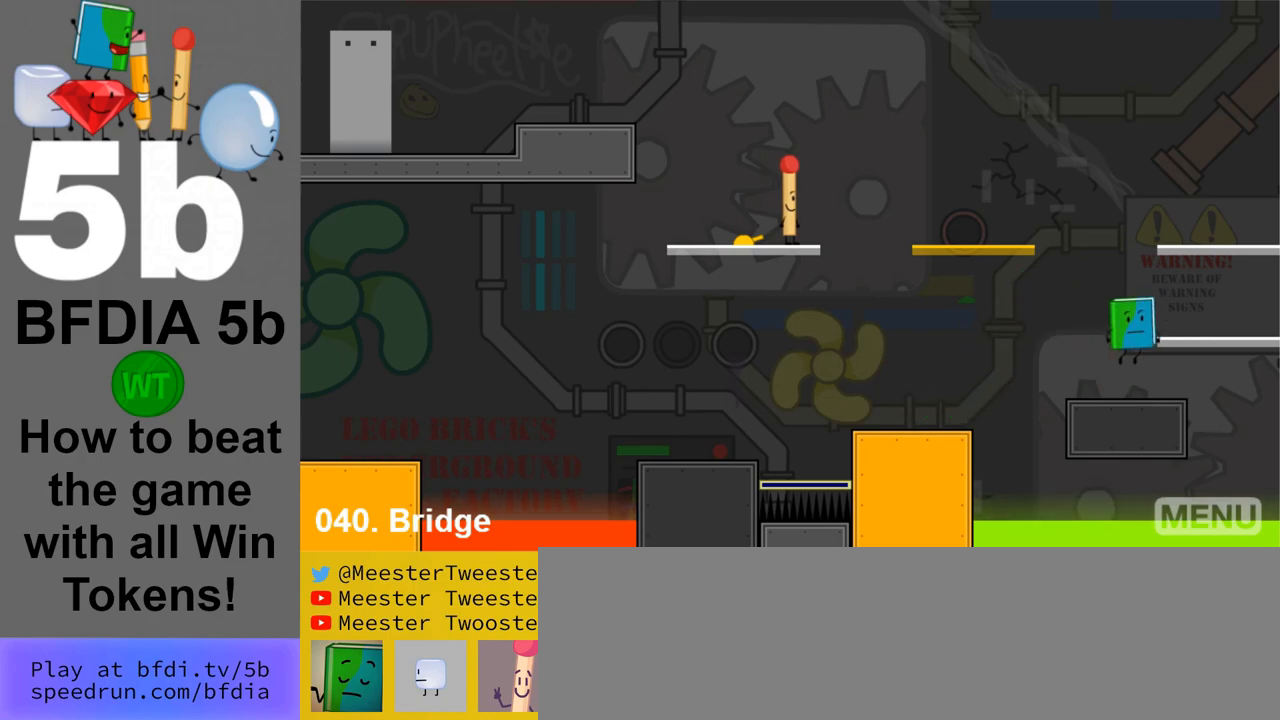
{"keys": ["space"], "mouse": [], "events": [[150, "right", "up"]]}
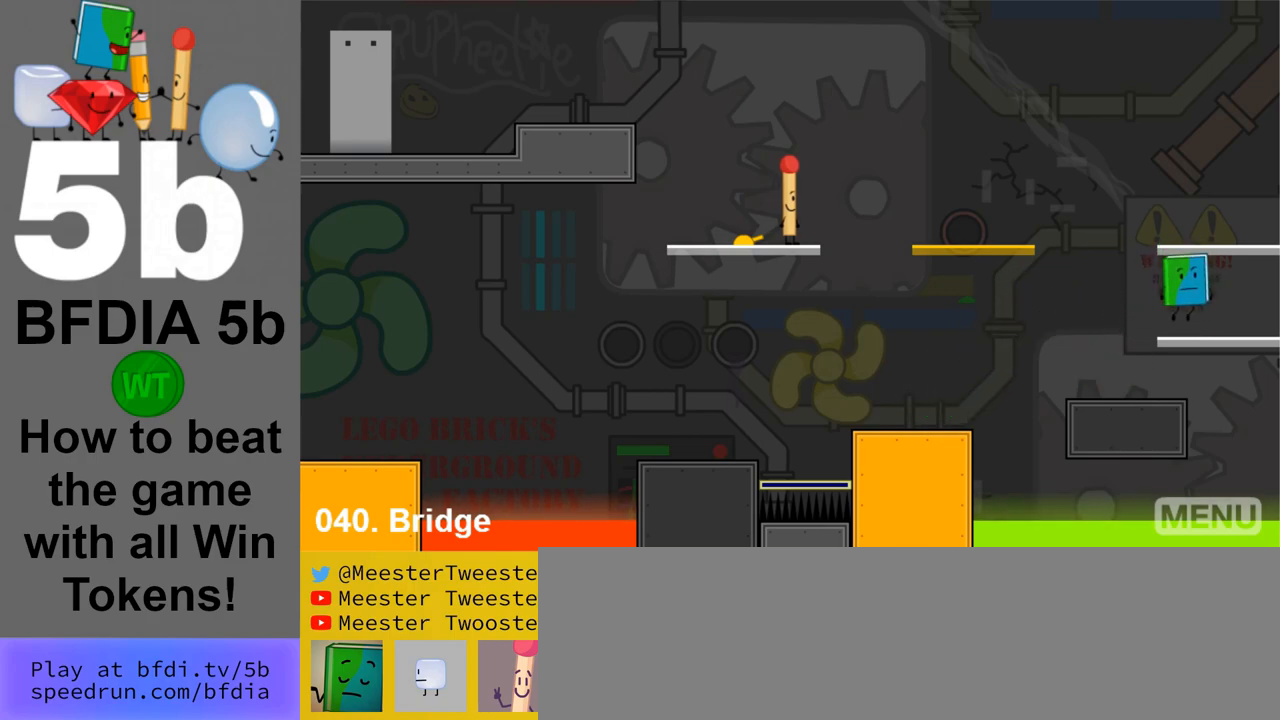
{"keys": ["left"], "mouse": [], "events": [[167, "space", "up"], [300, "left", "down"]]}
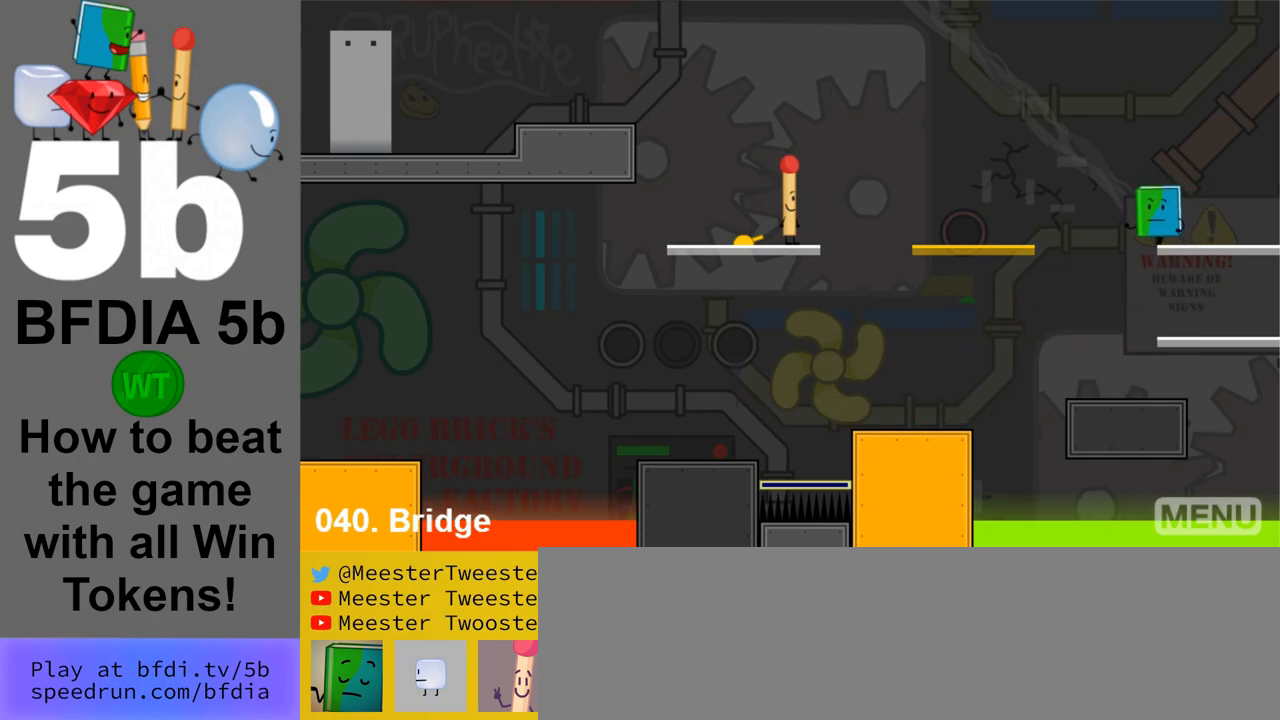
{"keys": ["left"], "mouse": [], "events": [[50, "space", "down"], [233, "space", "up"]]}
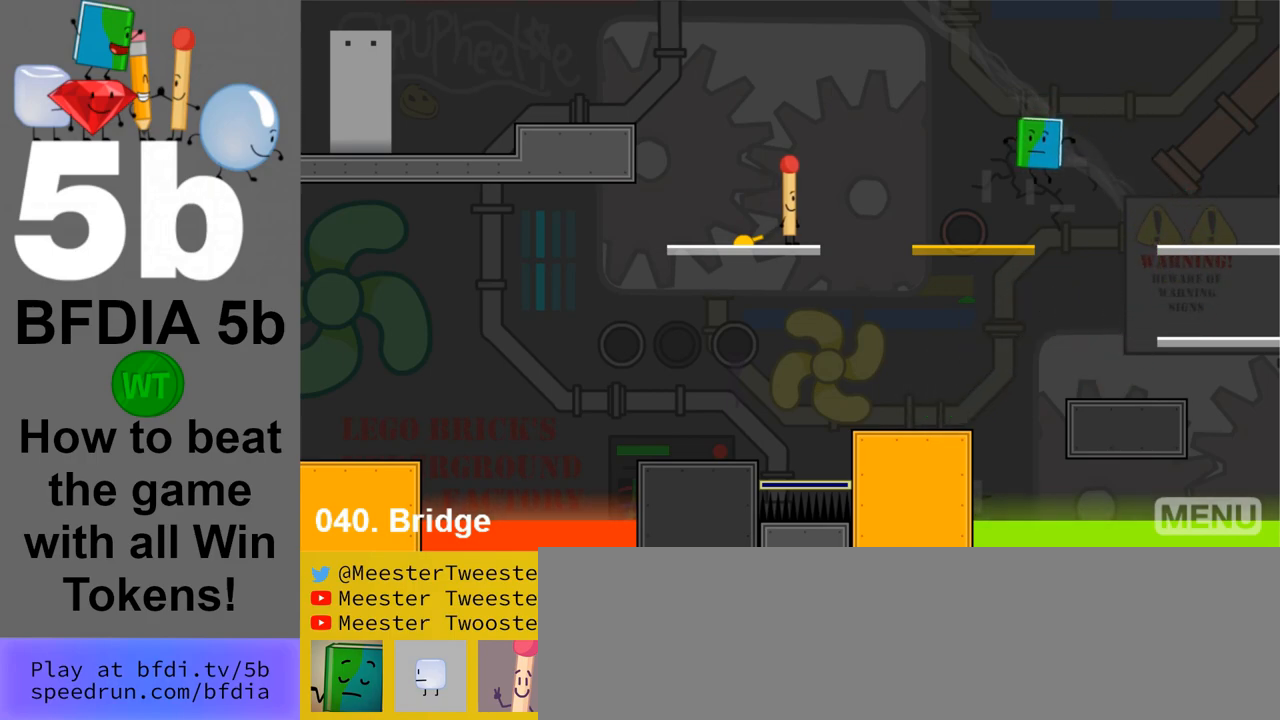
{"keys": ["left", "space"], "mouse": [], "events": [[433, "space", "down"]]}
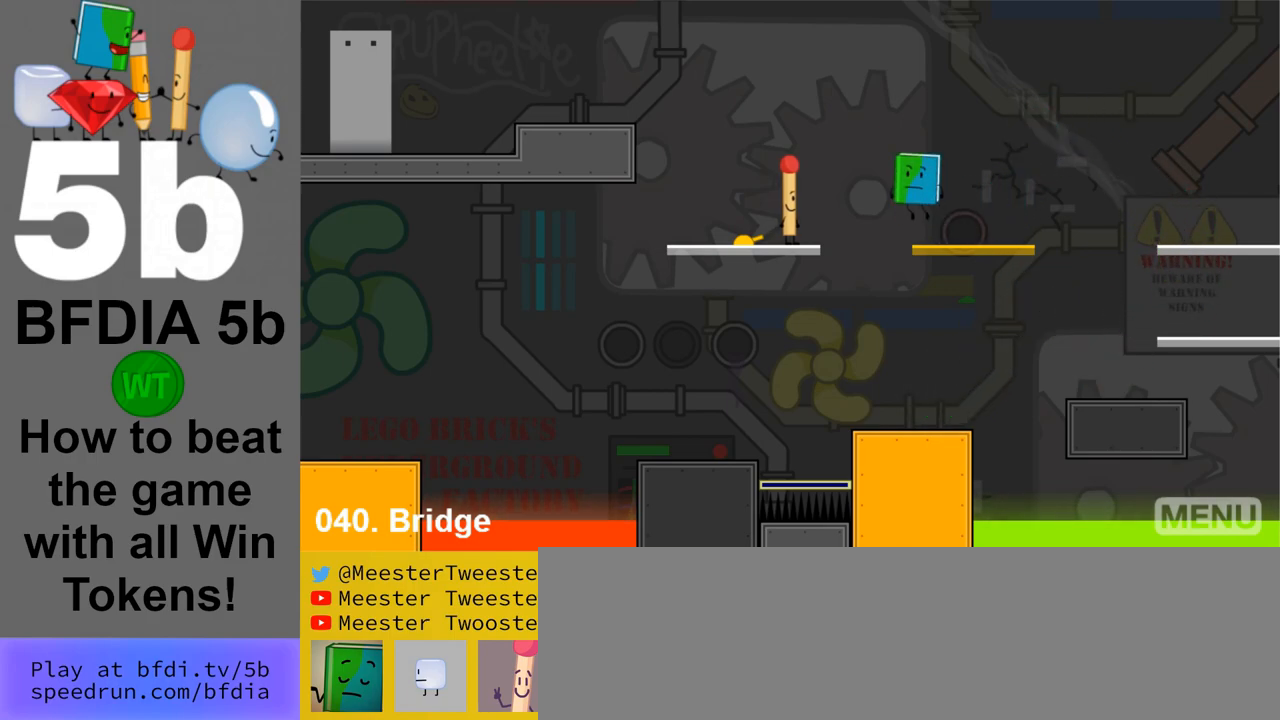
{"keys": ["z"], "mouse": [], "events": [[167, "space", "up"], [450, "left", "up"], [450, "z", "down"]]}
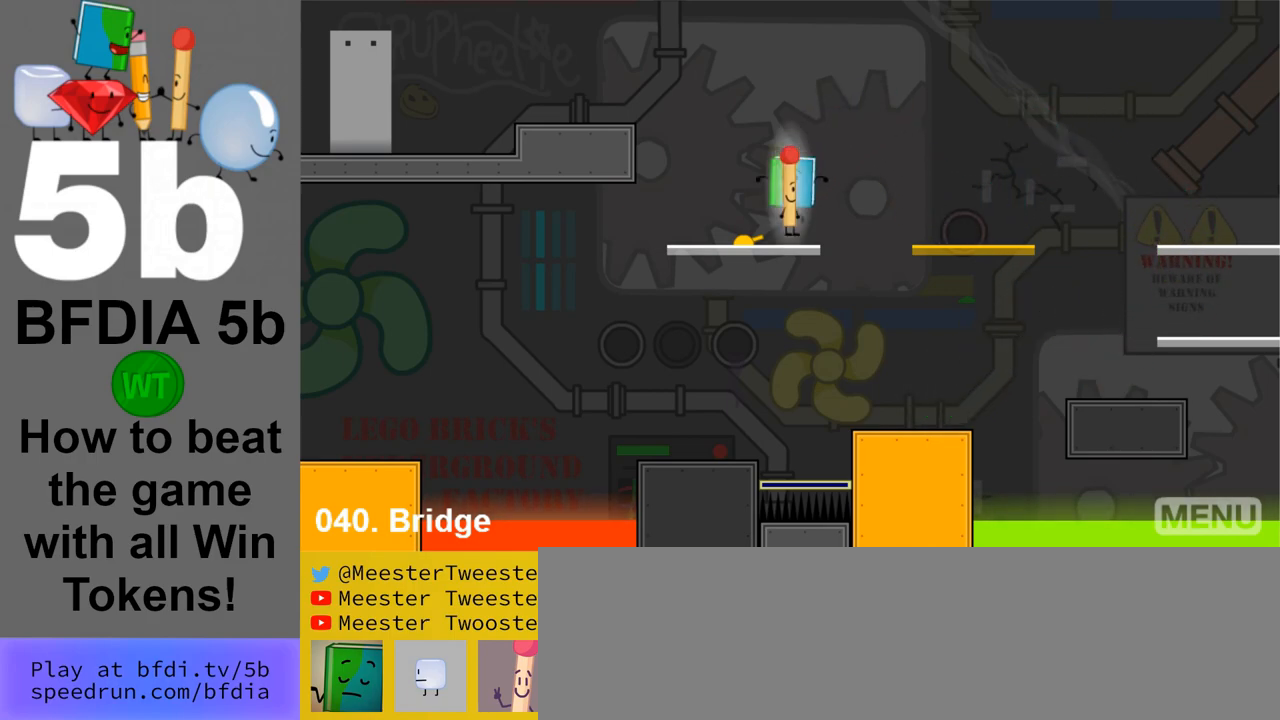
{"keys": ["left"], "mouse": [], "events": [[33, "z", "up"], [183, "up", "down"], [267, "up", "up"], [367, "left", "down"]]}
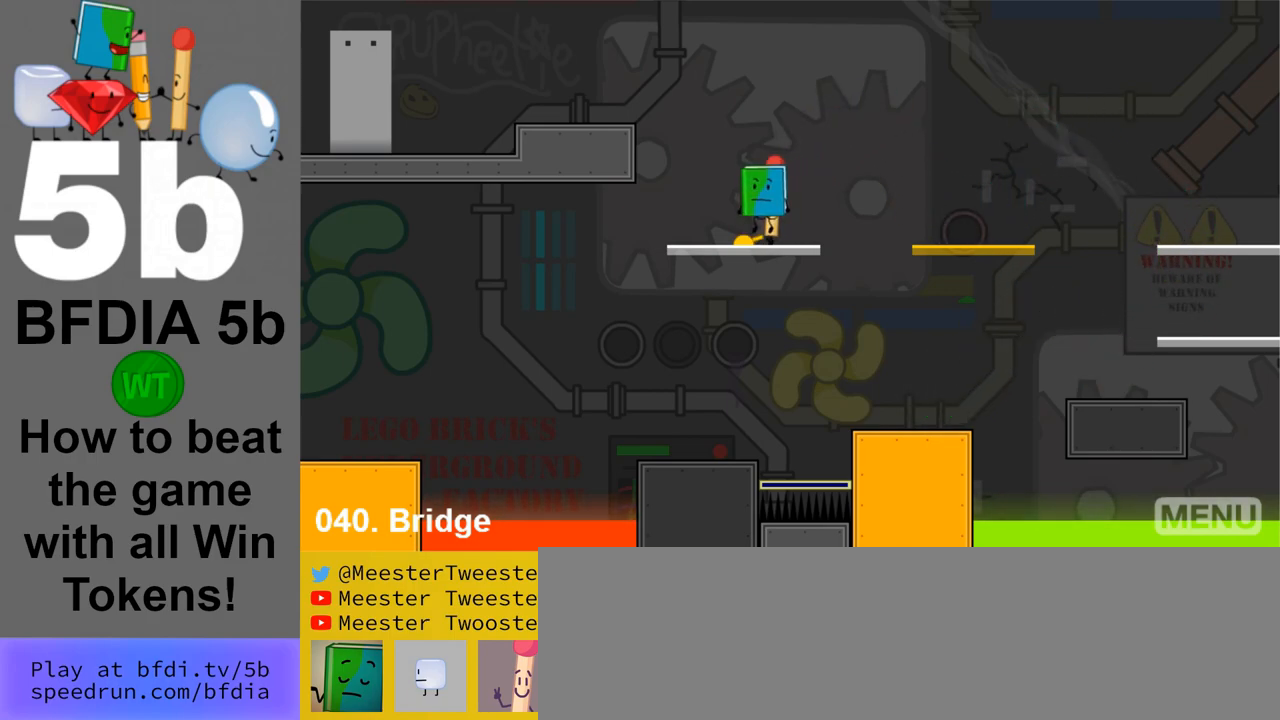
{"keys": [], "mouse": [], "events": [[200, "left", "up"]]}
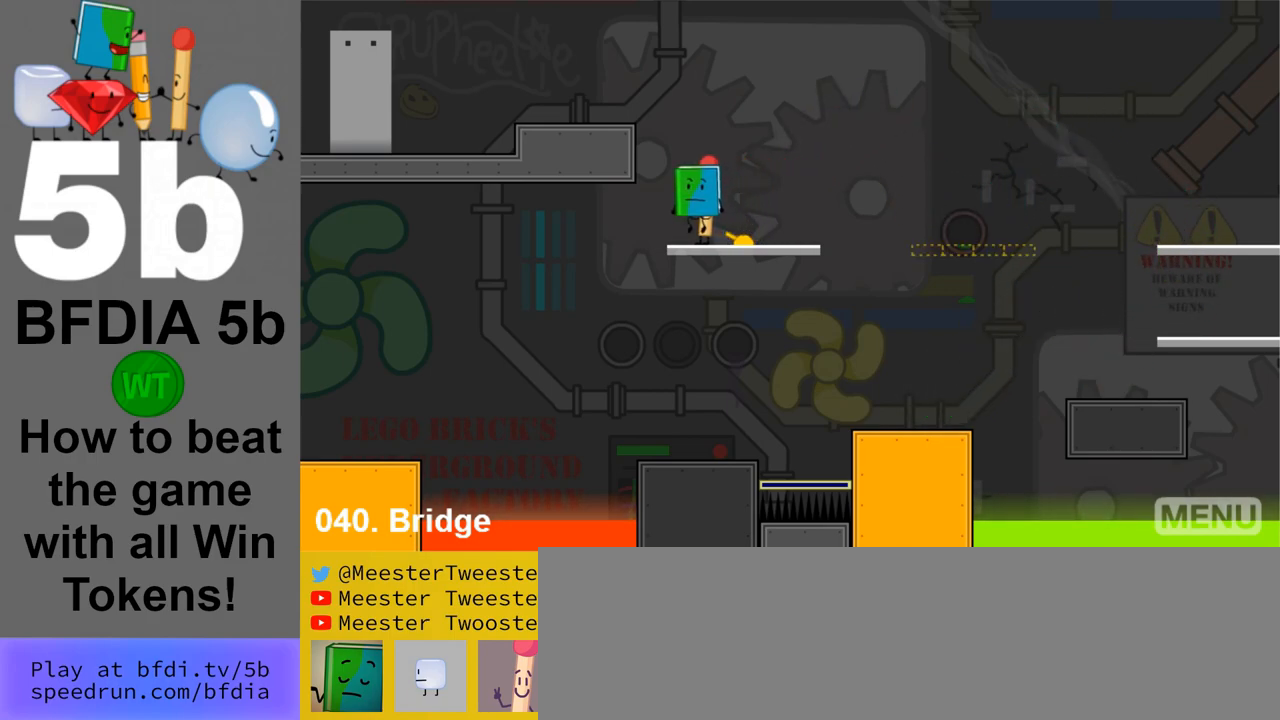
{"keys": [], "mouse": [], "events": [[67, "space", "down"], [300, "space", "up"], [300, "up", "down"], [400, "up", "up"]]}
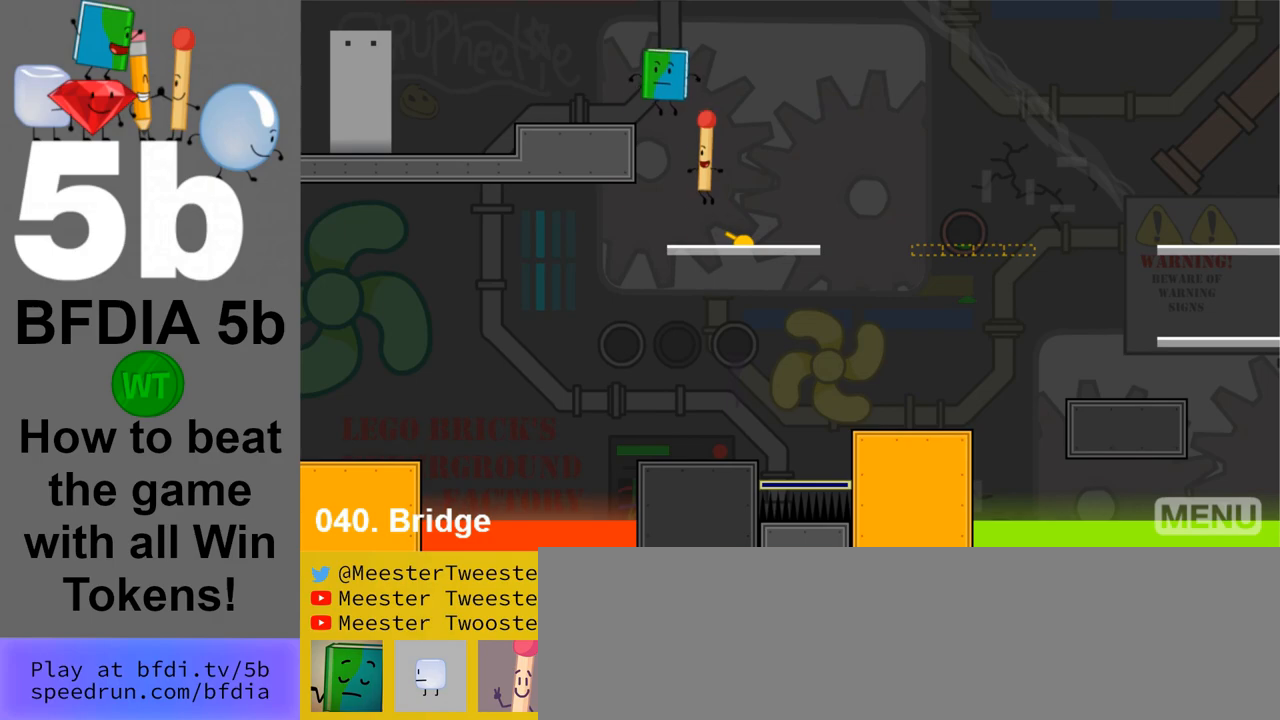
{"keys": ["left"], "mouse": [], "events": [[233, "z", "down"], [317, "z", "up"], [367, "left", "down"]]}
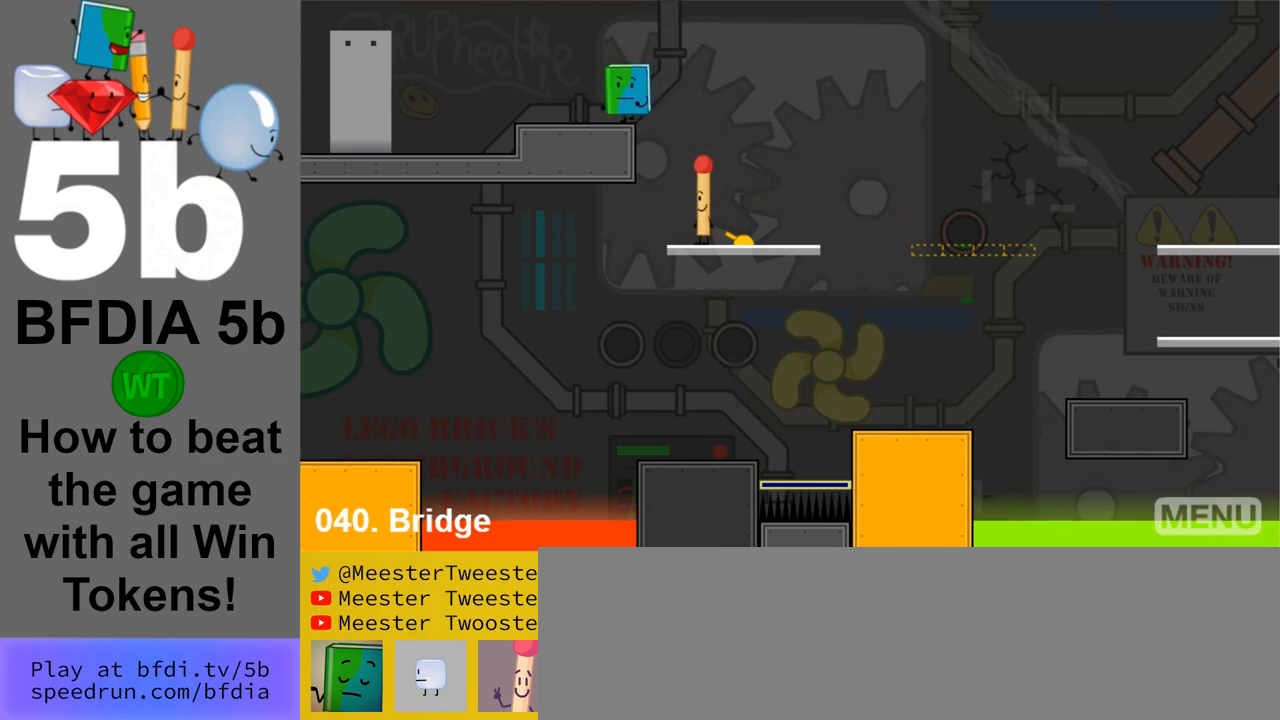
{"keys": [], "mouse": [], "events": [[17, "left", "up"], [50, "right", "down"], [200, "right", "up"], [383, "z", "down"], [483, "z", "up"]]}
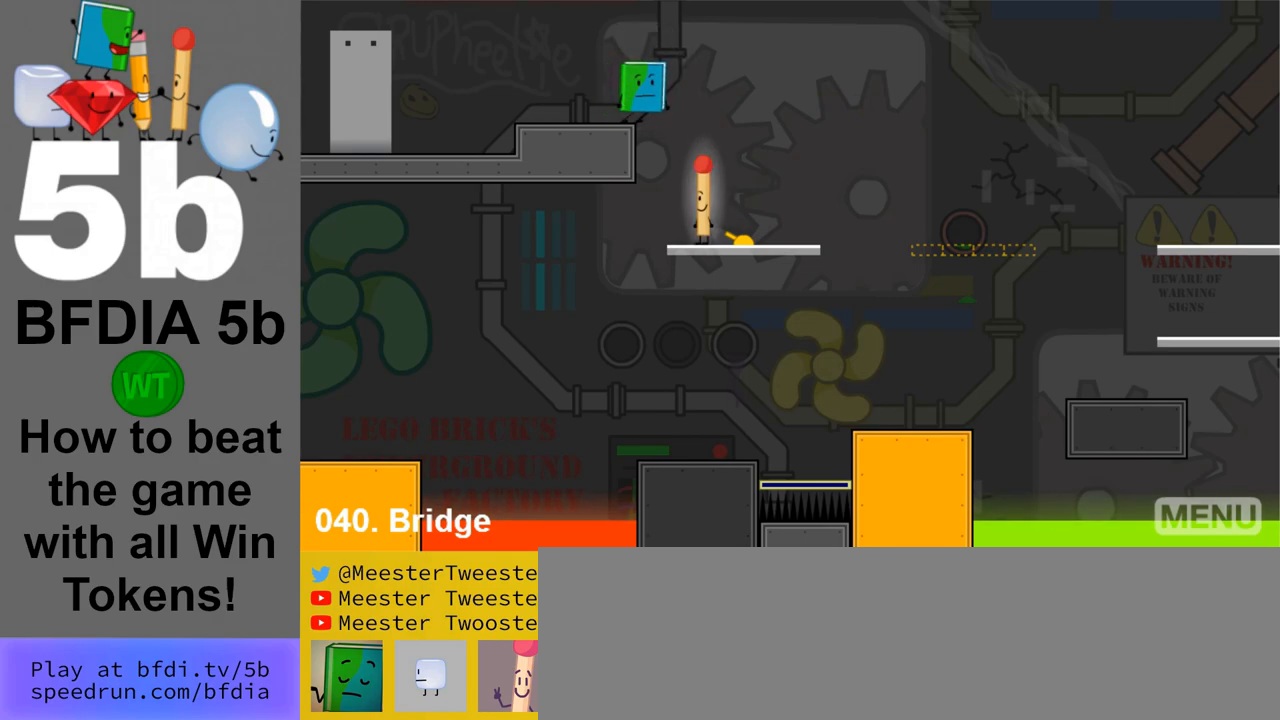
{"keys": [], "mouse": [], "events": [[267, "left", "down"], [350, "left", "up"]]}
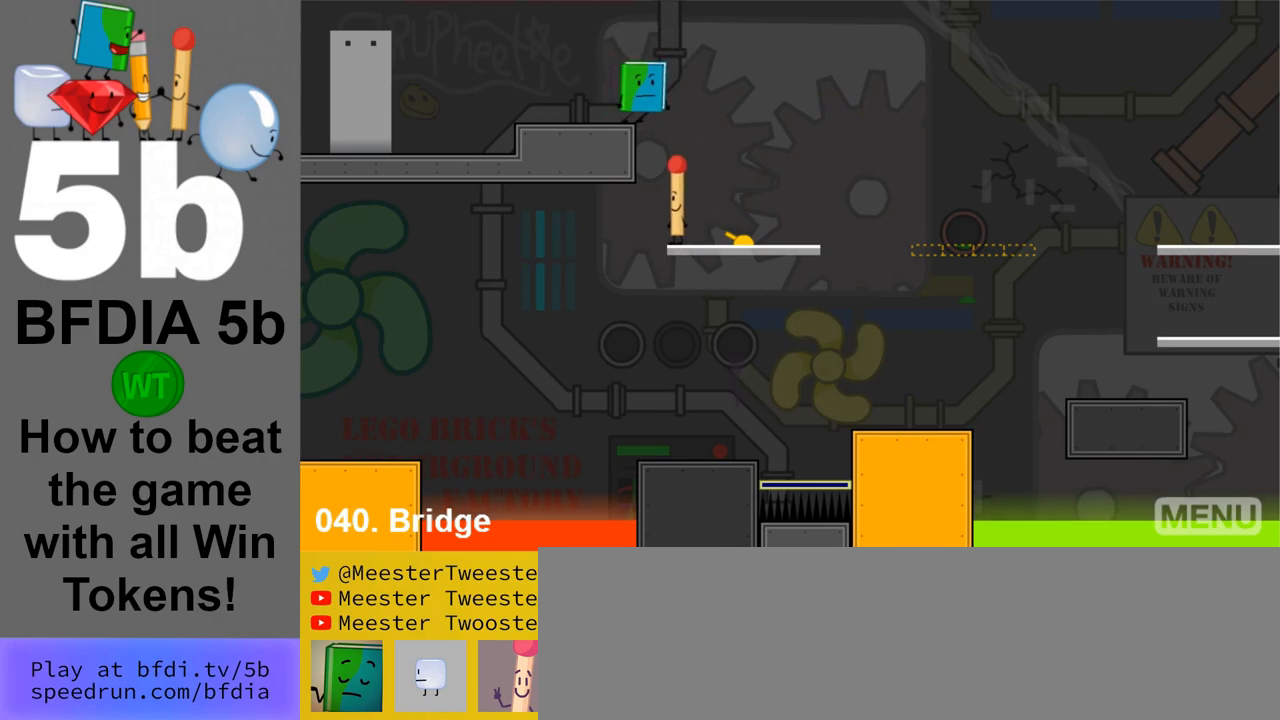
{"keys": [], "mouse": [], "events": [[133, "right", "down"], [233, "right", "up"]]}
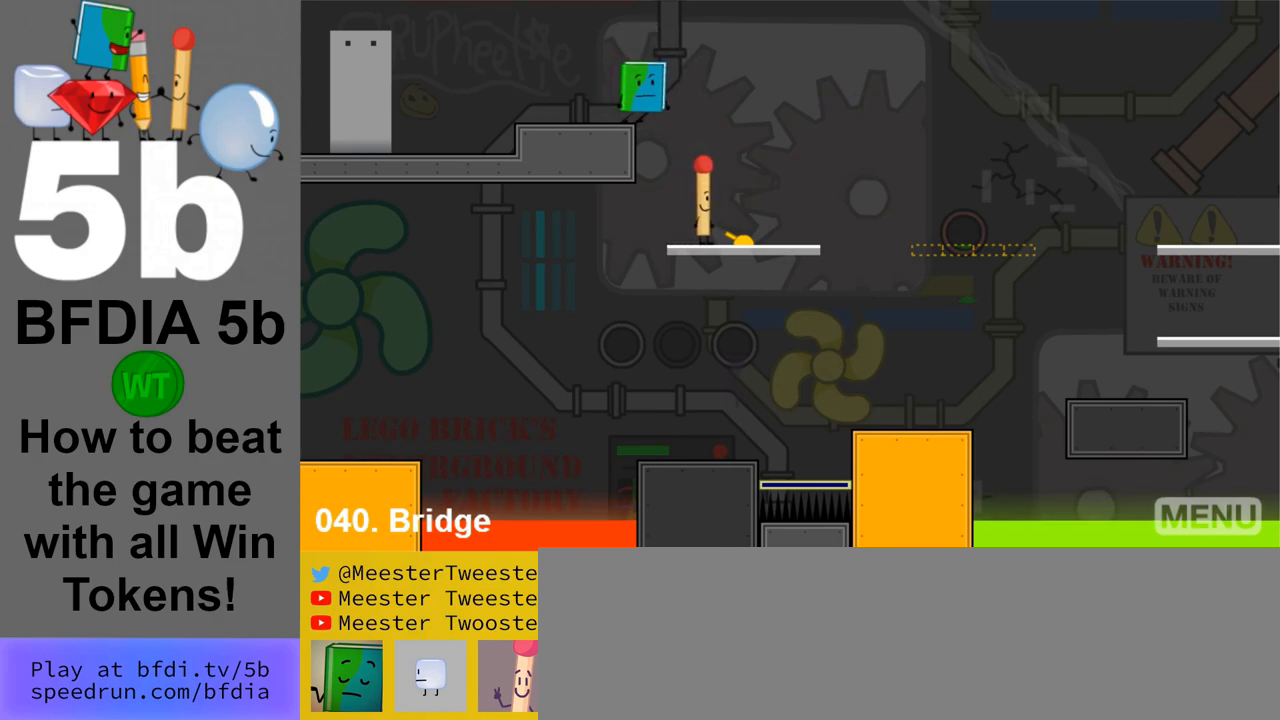
{"keys": [], "mouse": [], "events": [[100, "left", "down"], [250, "left", "up"]]}
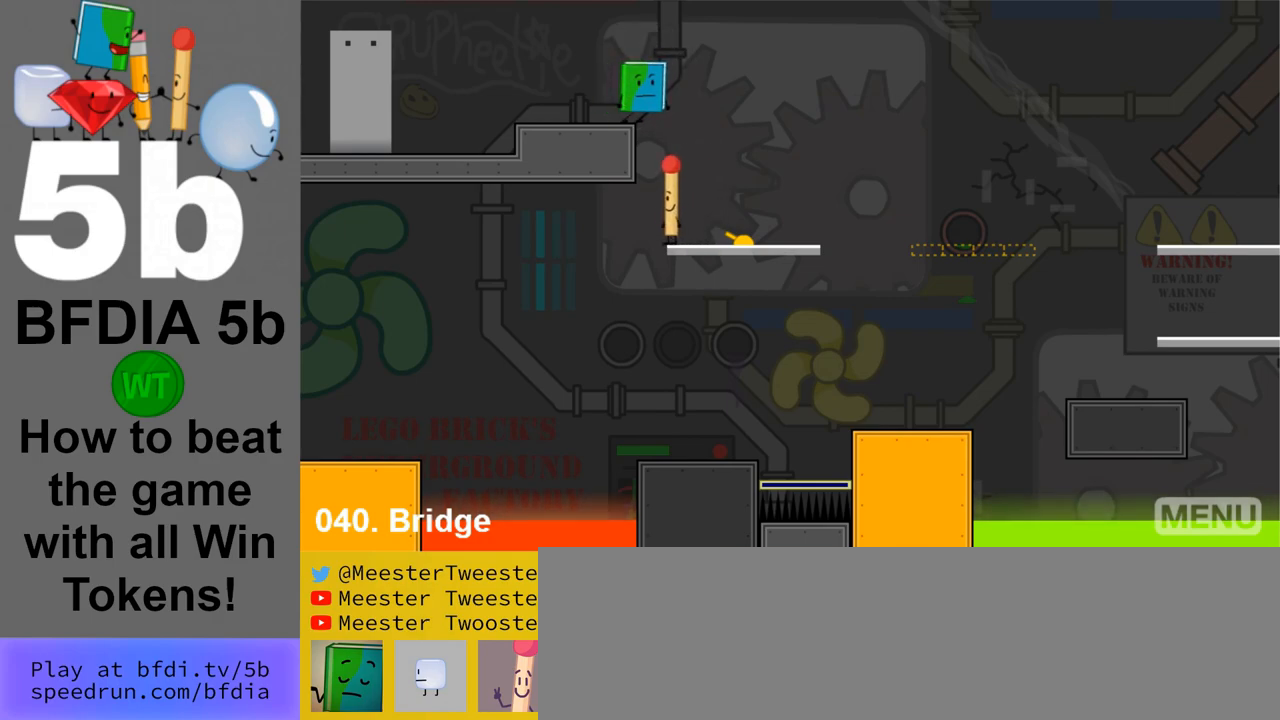
{"keys": [], "mouse": [], "events": [[67, "space", "down"], [217, "space", "up"], [350, "z", "down"], [400, "up", "down"], [400, "z", "up"], [500, "up", "up"]]}
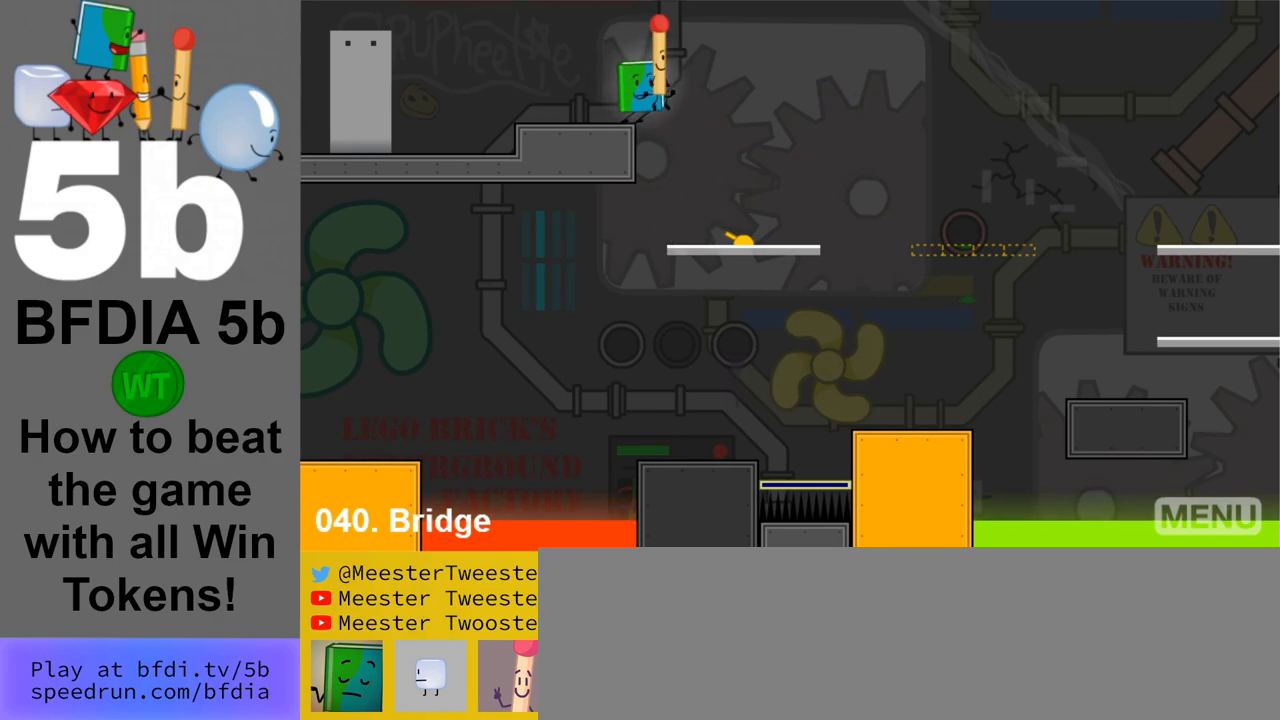
{"keys": ["left"], "mouse": [], "events": [[267, "left", "down"]]}
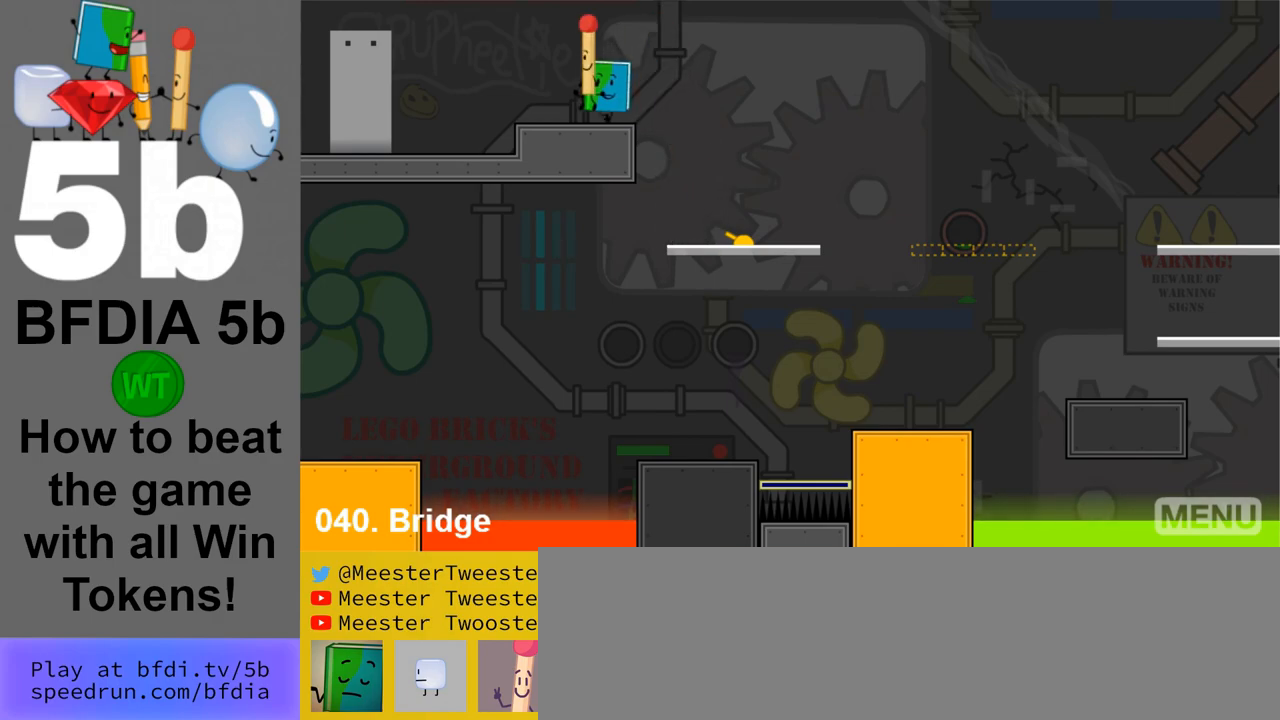
{"keys": ["left"], "mouse": [], "events": []}
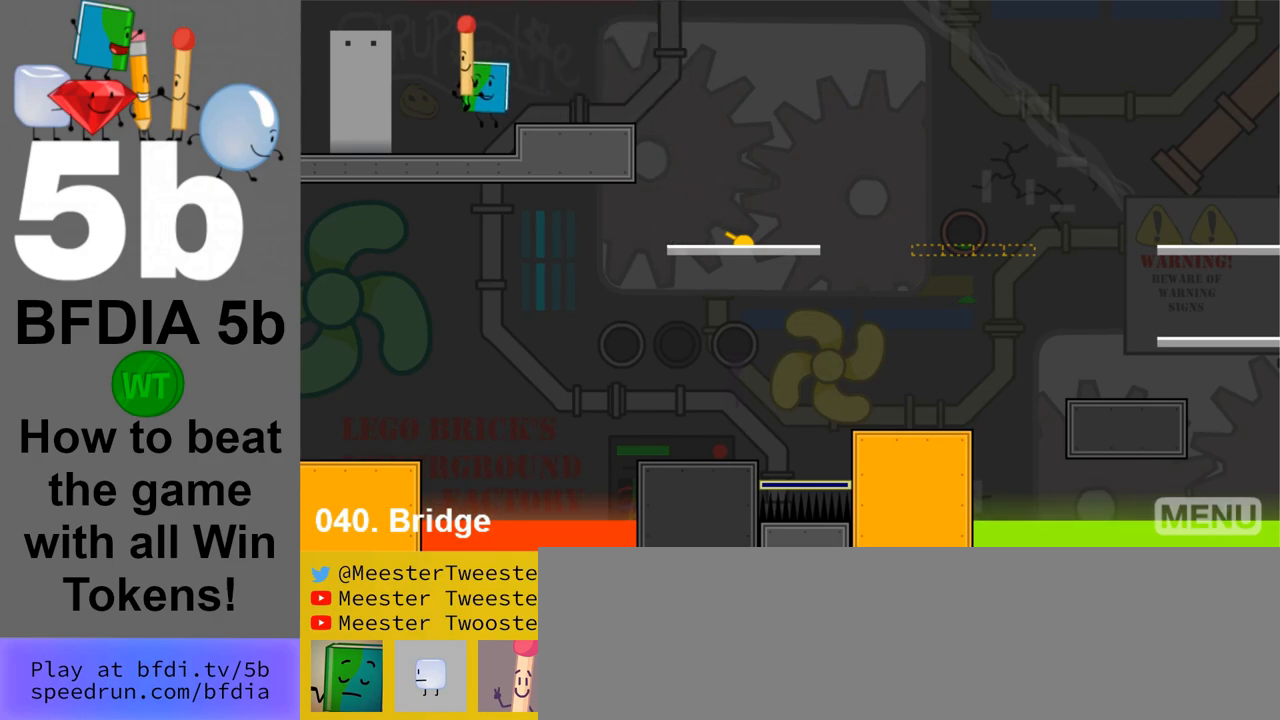
{"keys": [], "mouse": [], "events": [[350, "left", "up"]]}
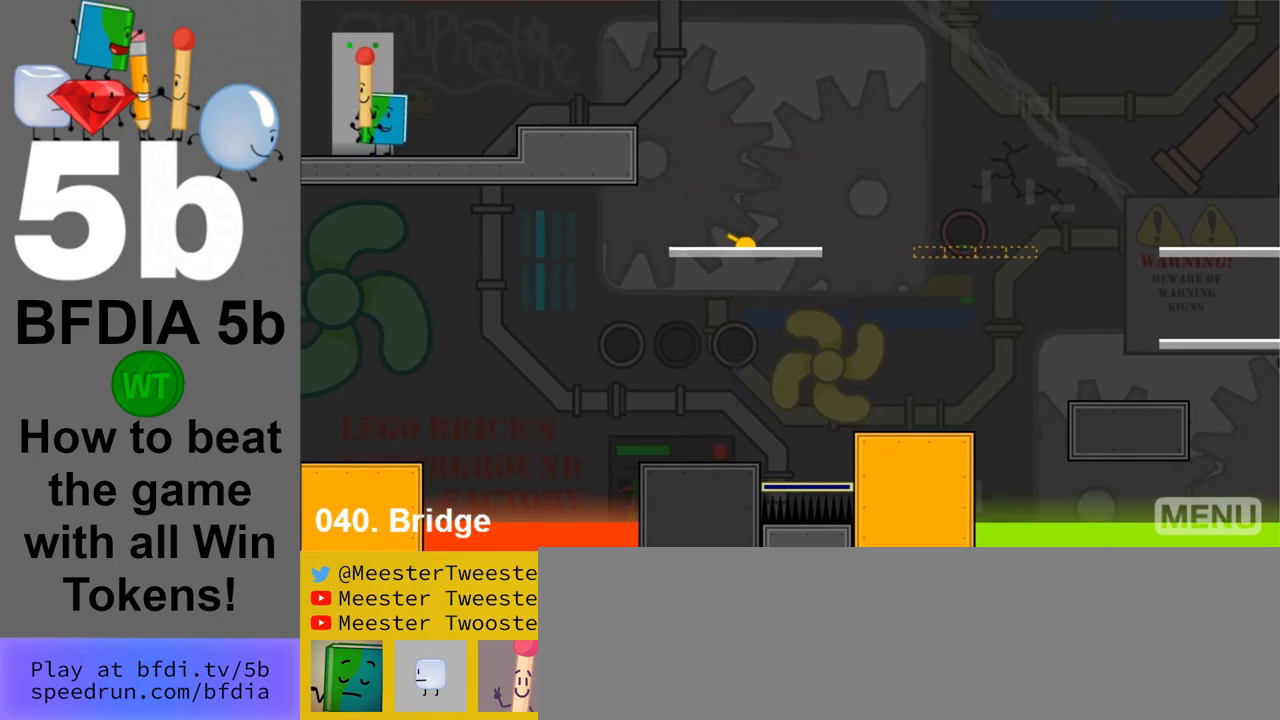
{"keys": [], "mouse": [], "events": []}